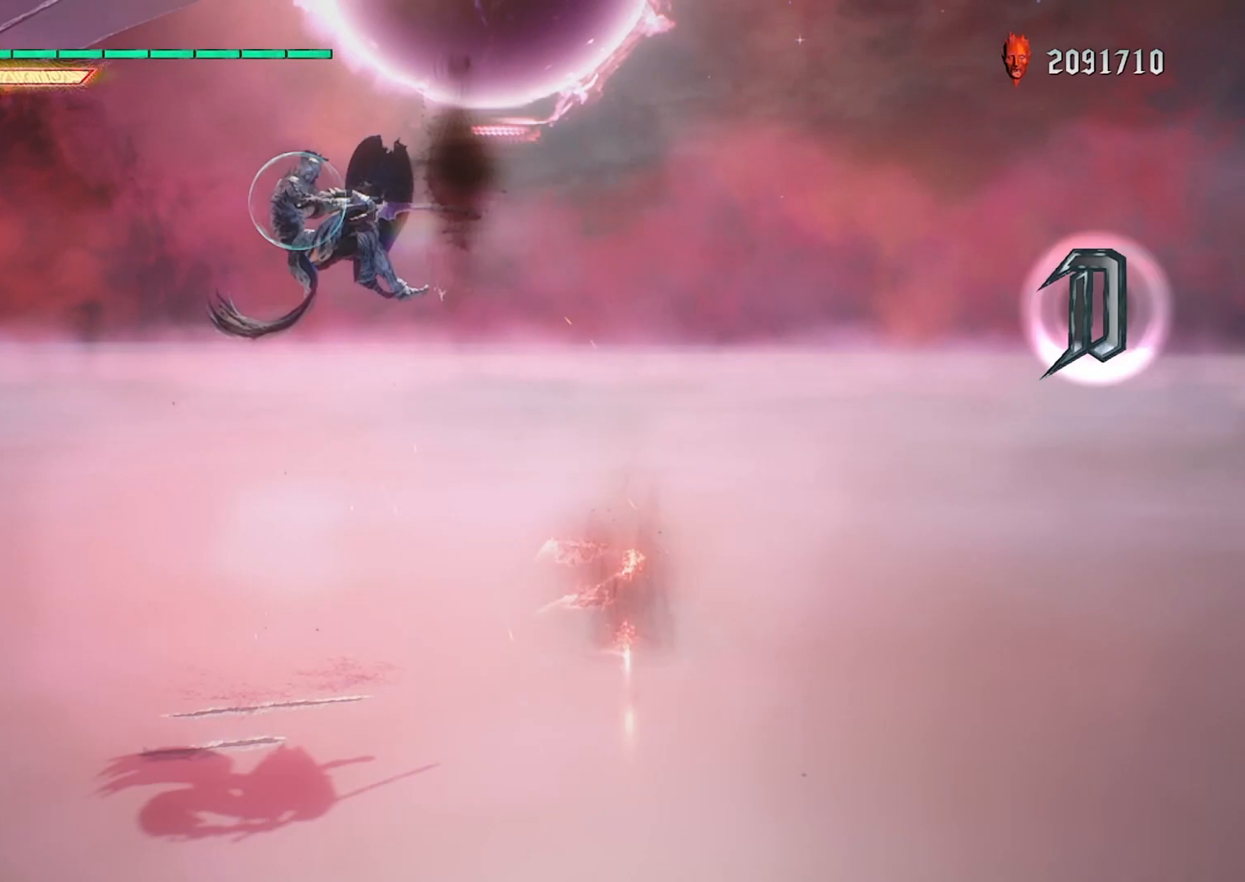
Gameplay with a controller (PlayStation layout); each line is a JSON object with the inputs held at the frame after it. "events" lists button and stick changes between this image and that frame as [ms after this image, input, new state], when the widget could be followed in between. Not read: L3 R3 TOUCHPAD.
{"buttons": ["L1", "R1"], "left_stick": "center", "right_stick": "center", "events": [[34, "CIRCLE", "up"], [100, "DPAD_UP", "down"], [167, "DPAD_UP", "up"], [167, "TRIANGLE", "down"], [234, "TRIANGLE", "up"], [300, "left_stick", "right"], [334, "CIRCLE", "down"], [467, "CIRCLE", "up"], [467, "left_stick", "center"]]}
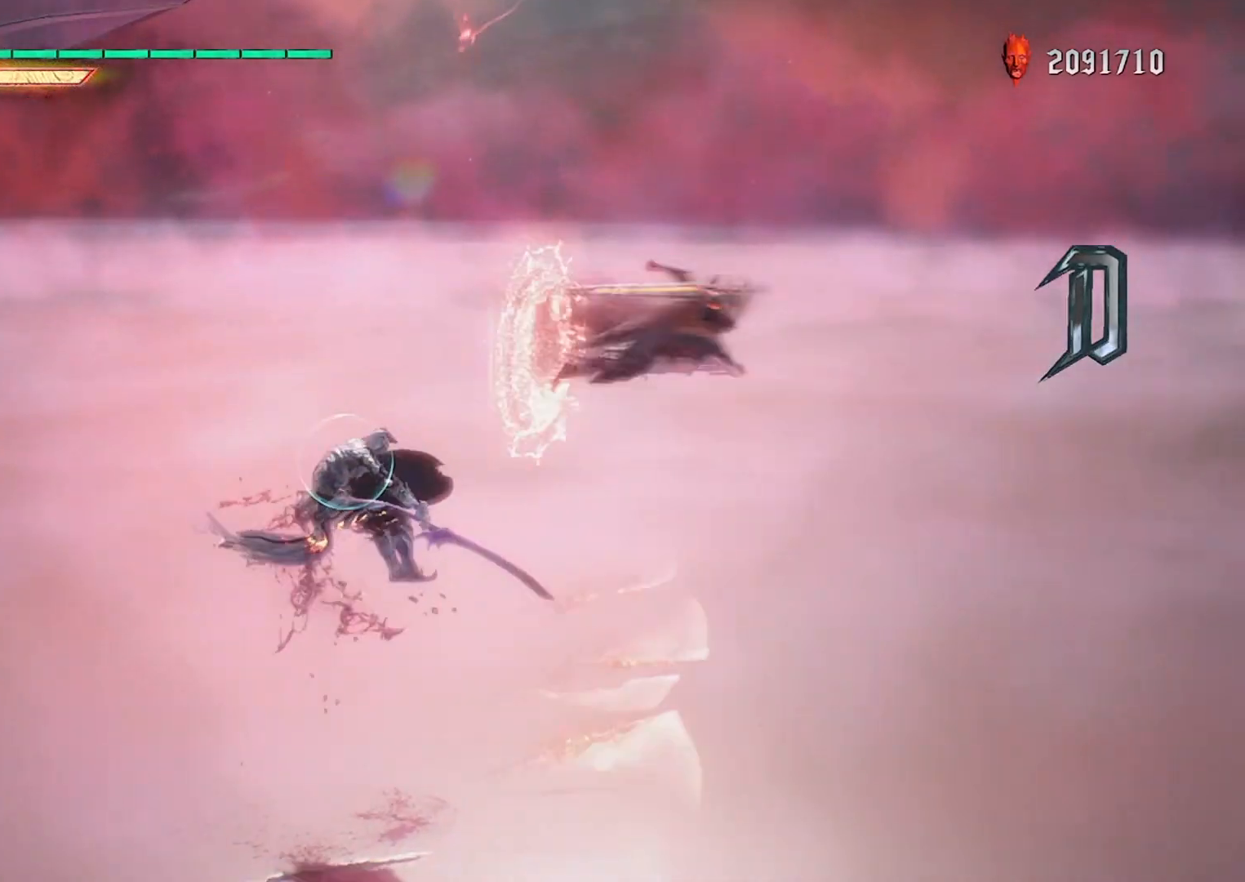
{"buttons": ["L1", "R1"], "left_stick": "center", "right_stick": "center", "events": [[367, "TRIANGLE", "down"], [500, "TRIANGLE", "up"]]}
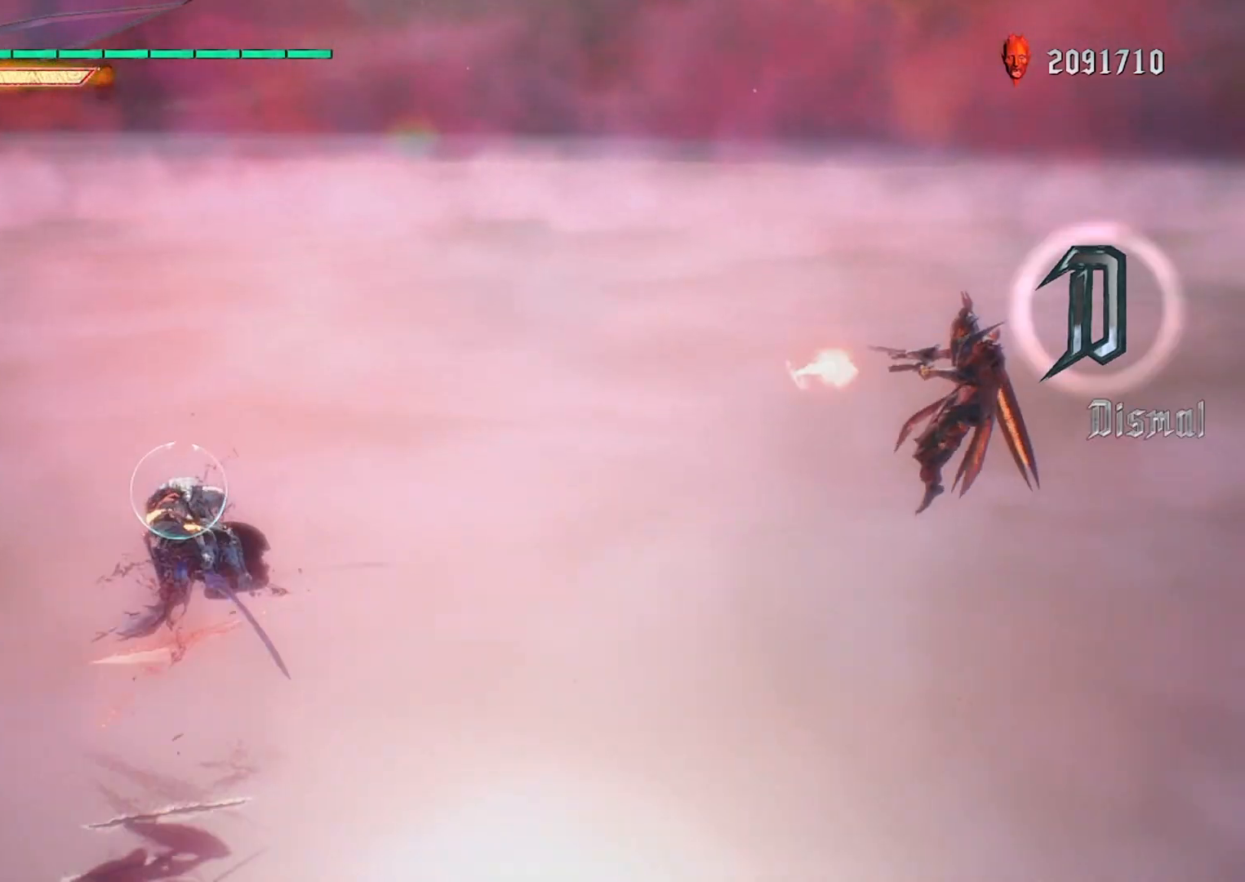
{"buttons": ["R1", "R2"], "left_stick": "center", "right_stick": "center", "events": [[334, "L1", "up"], [434, "R2", "down"]]}
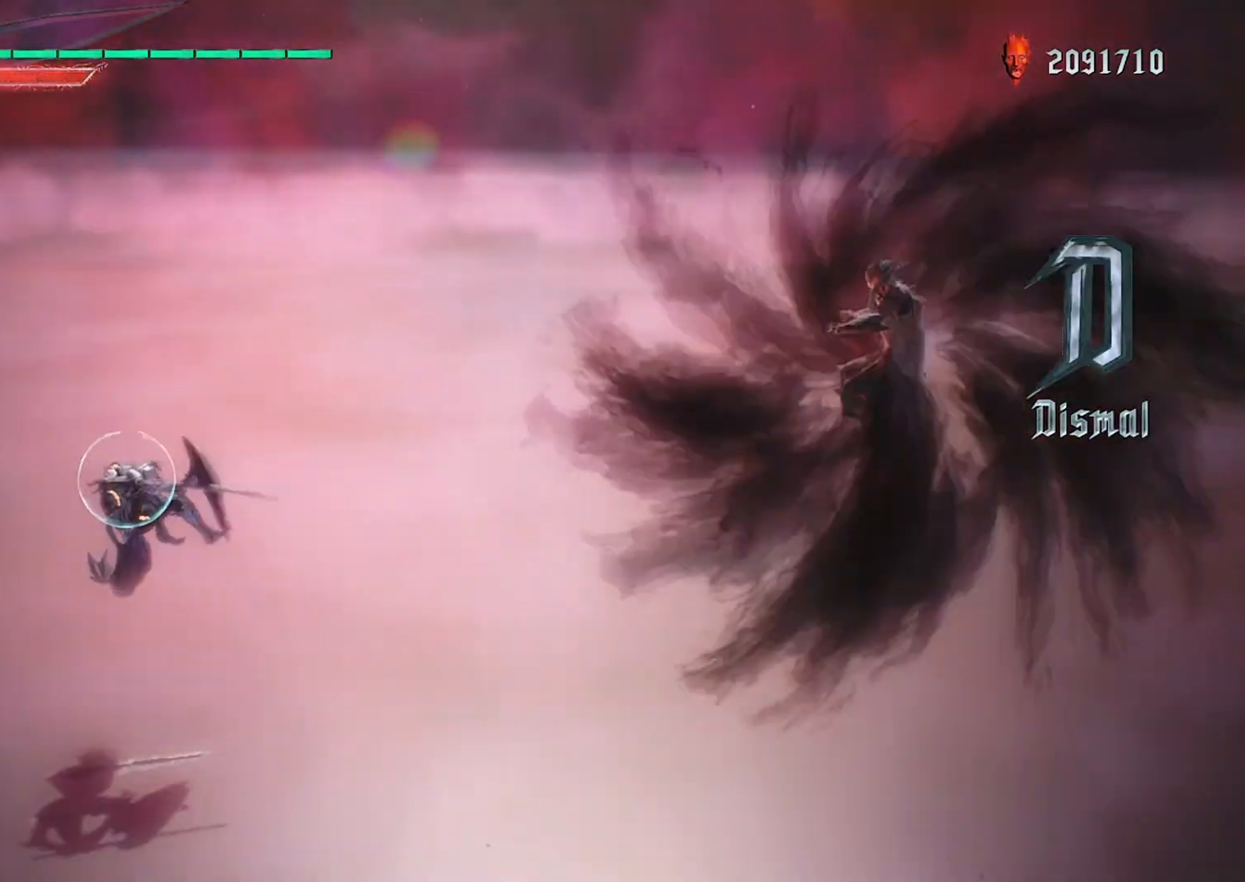
{"buttons": ["R1"], "left_stick": "center", "right_stick": "center", "events": [[33, "R2", "up"]]}
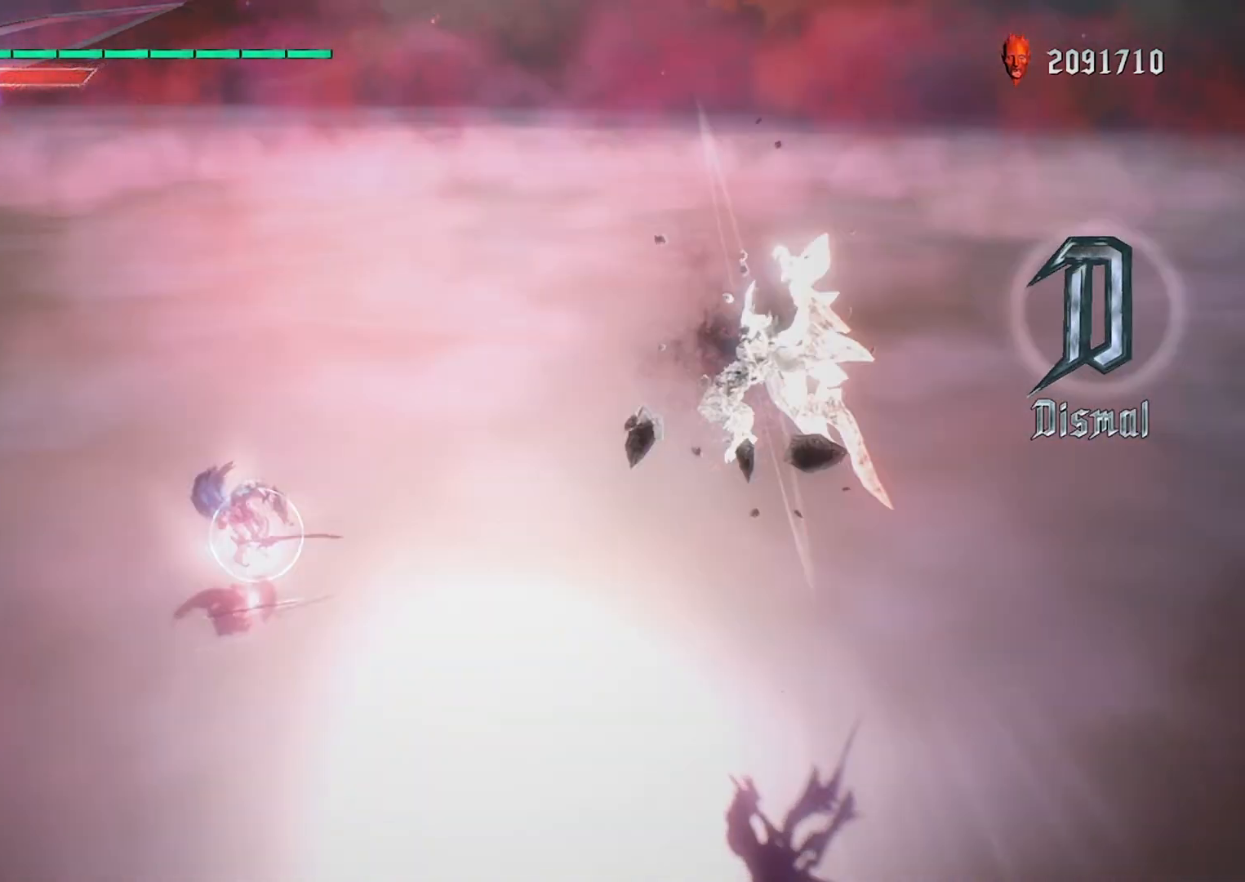
{"buttons": ["R1"], "left_stick": "center", "right_stick": "center", "events": []}
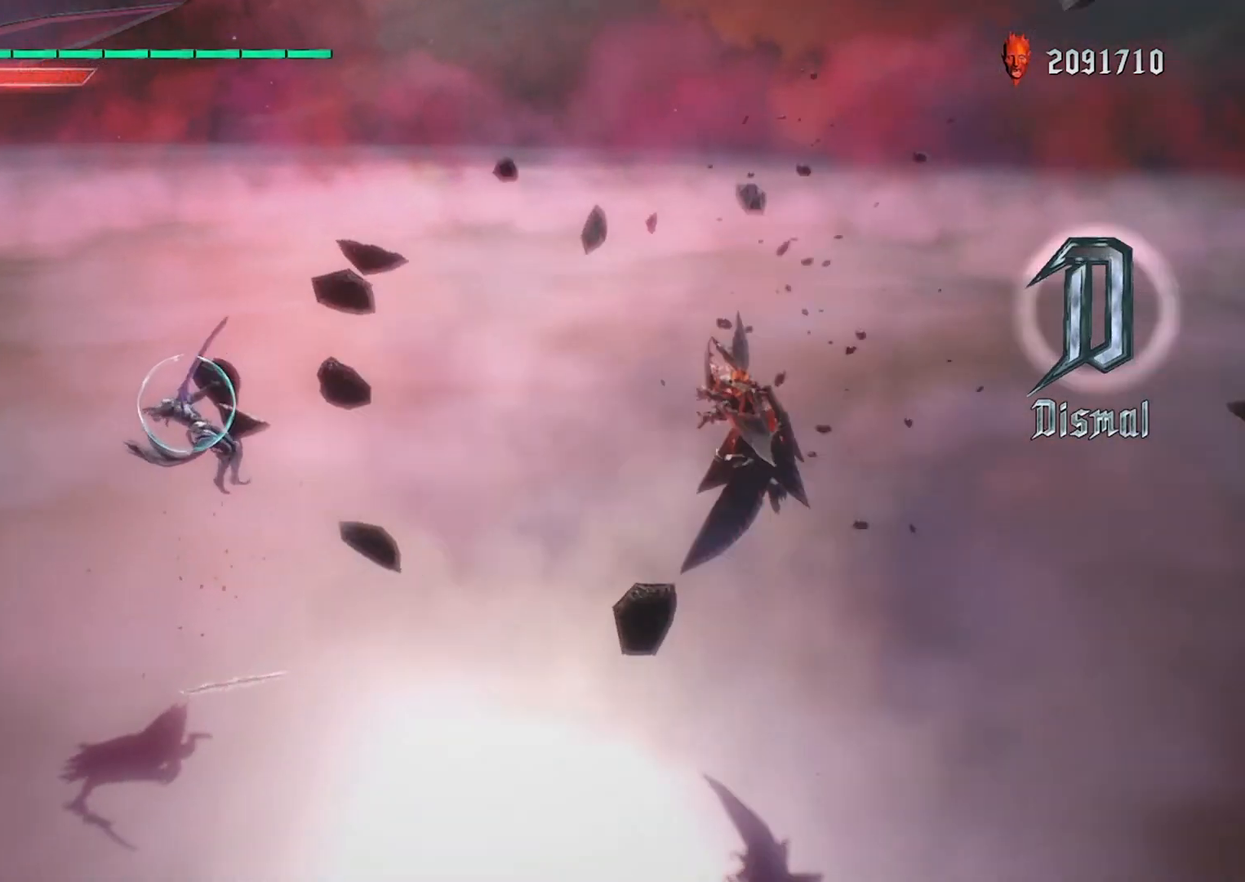
{"buttons": ["L1", "R1"], "left_stick": "center", "right_stick": "center", "events": [[400, "L1", "down"]]}
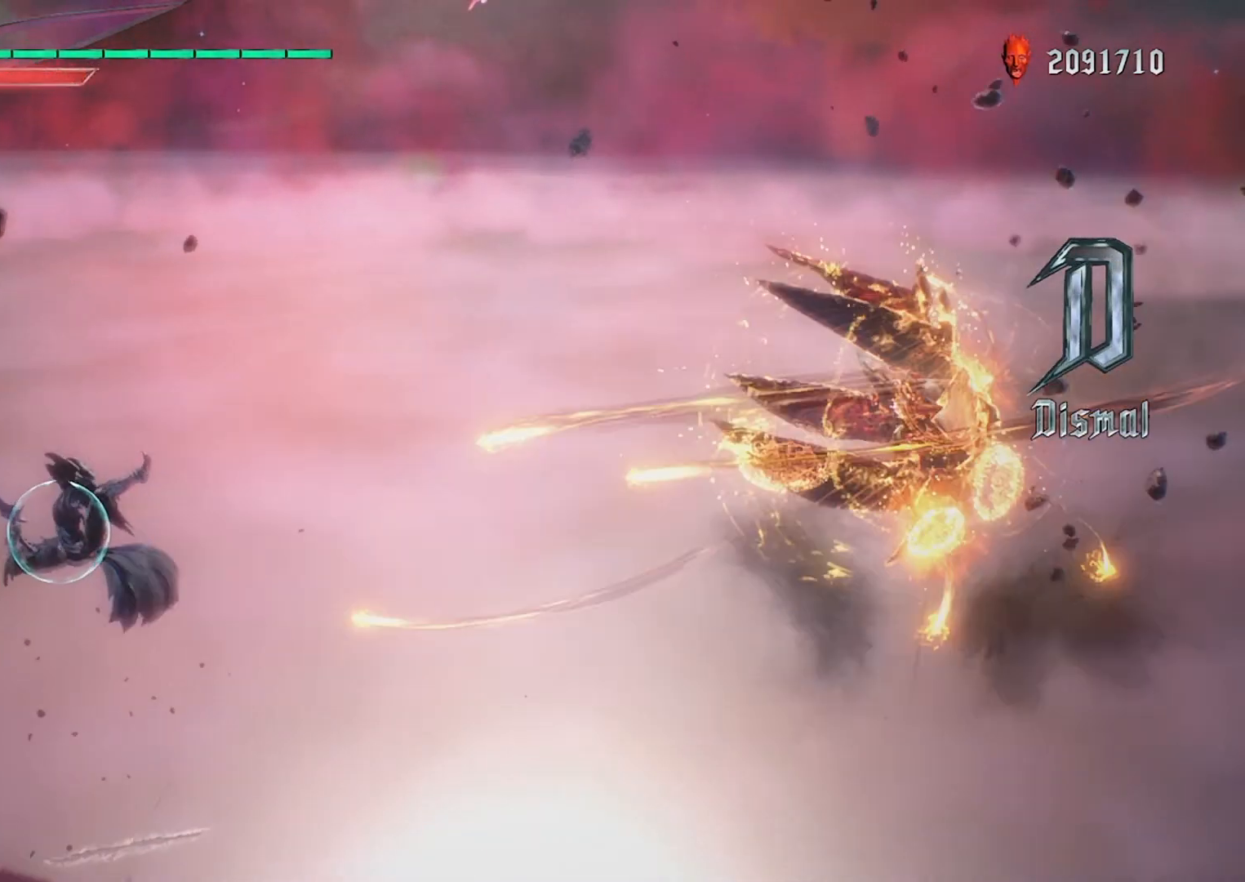
{"buttons": ["R1"], "left_stick": "center", "right_stick": "center", "events": [[33, "L1", "up"], [100, "left_stick", "down"], [267, "CIRCLE", "down"], [267, "left_stick", "left"], [434, "CIRCLE", "up"], [434, "left_stick", "center"]]}
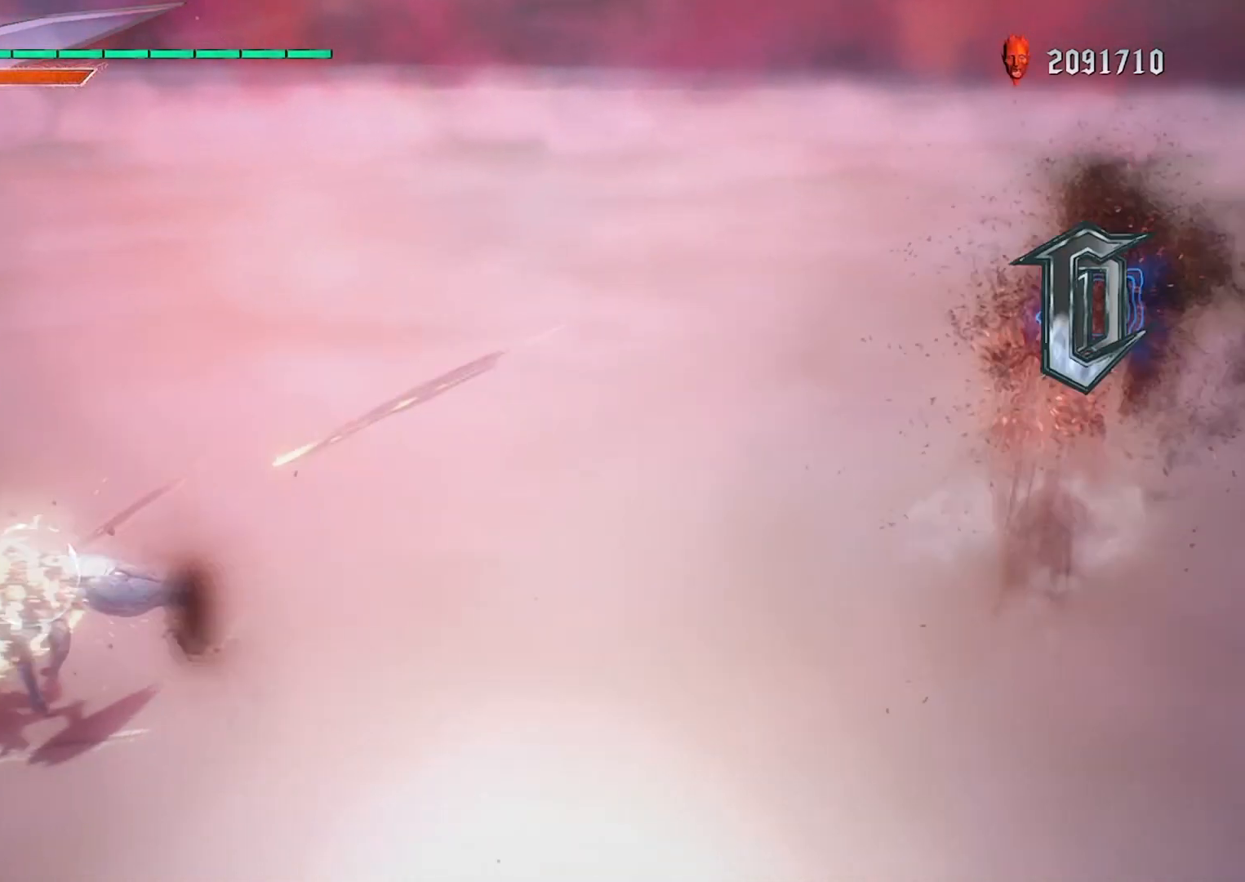
{"buttons": ["L1", "R1"], "left_stick": "down", "right_stick": "center", "events": [[66, "L1", "down"], [166, "L1", "up"], [200, "L1", "down"], [300, "SQUARE", "down"], [467, "SQUARE", "up"], [467, "left_stick", "down"]]}
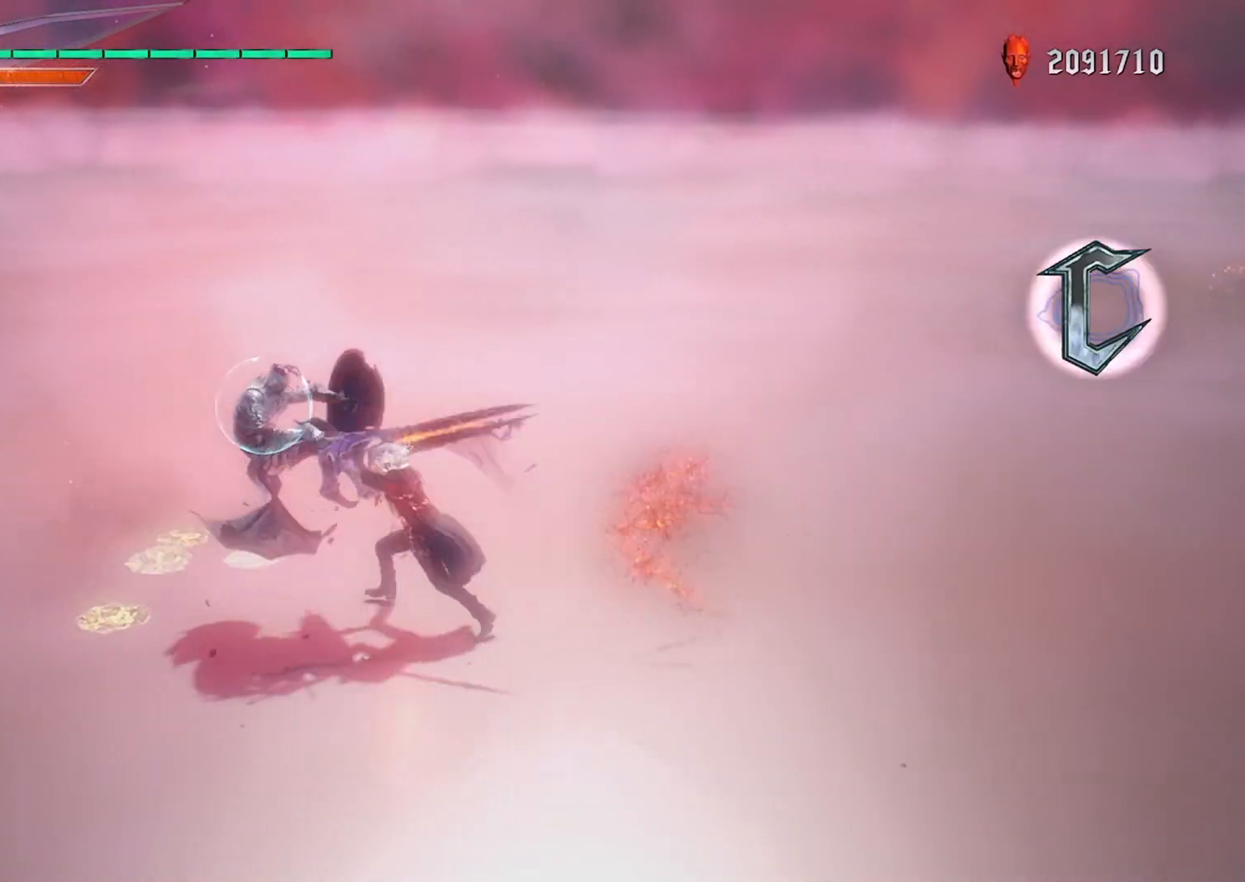
{"buttons": ["L1", "R1"], "left_stick": "center", "right_stick": "up", "events": [[100, "left_stick", "left"], [134, "SQUARE", "down"], [234, "SQUARE", "up"], [267, "left_stick", "center"], [367, "right_stick", "right"], [501, "right_stick", "up"]]}
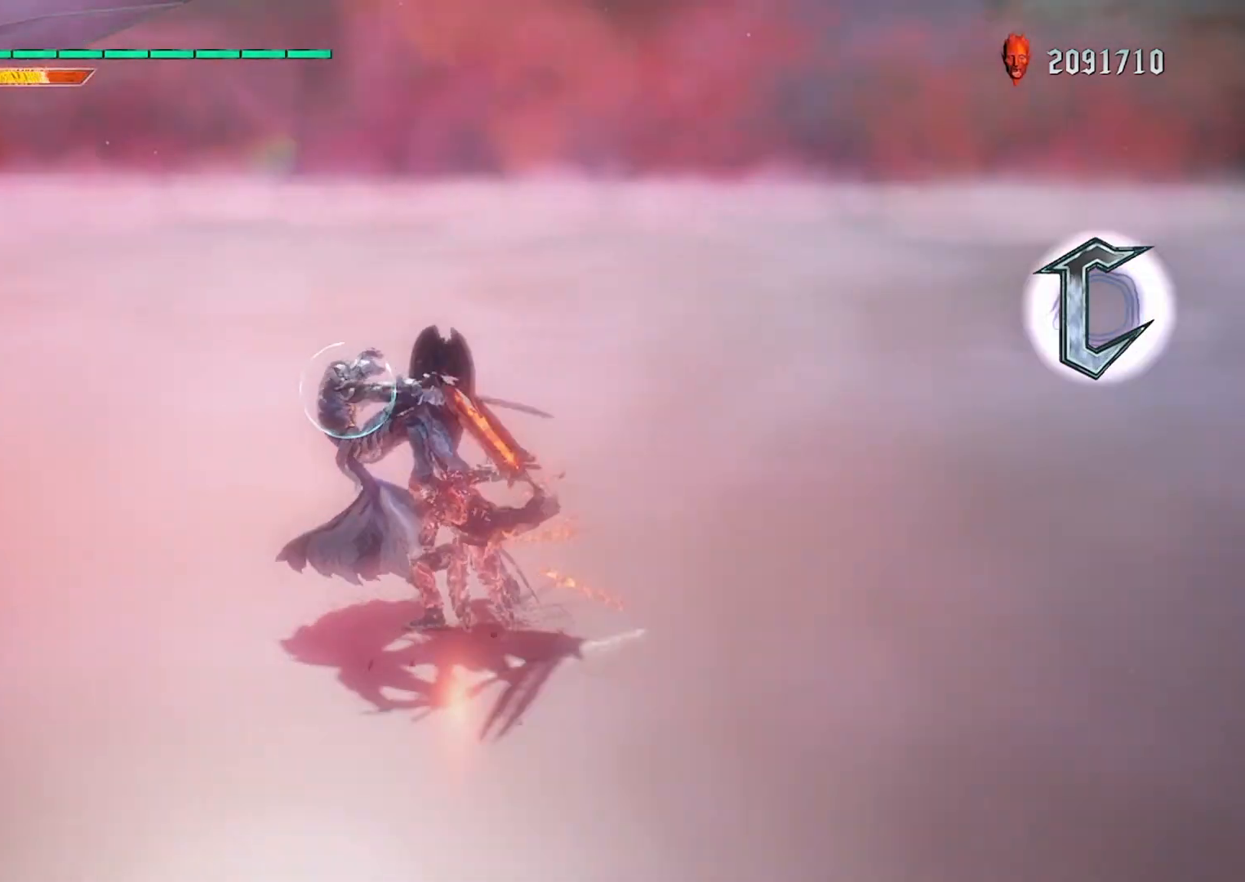
{"buttons": ["L1", "R1"], "left_stick": "left", "right_stick": "center", "events": [[33, "right_stick", "center"], [433, "left_stick", "left"]]}
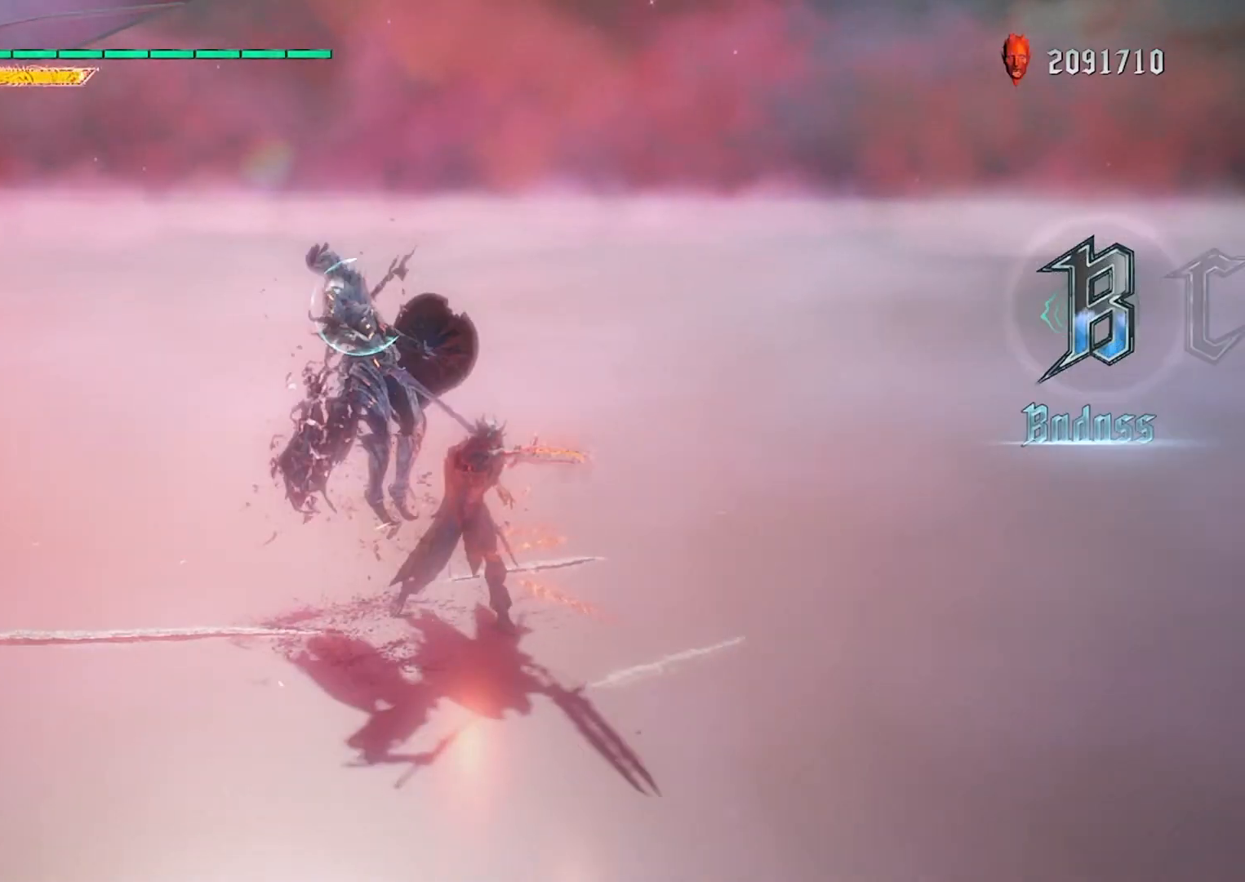
{"buttons": ["L1", "R1"], "left_stick": "center", "right_stick": "center", "events": [[67, "CIRCLE", "down"], [134, "left_stick", "center"], [167, "CIRCLE", "up"], [200, "DPAD_RIGHT", "down"], [300, "CIRCLE", "down"], [300, "DPAD_RIGHT", "up"], [401, "CIRCLE", "up"], [401, "DPAD_UP", "down"], [501, "DPAD_UP", "up"]]}
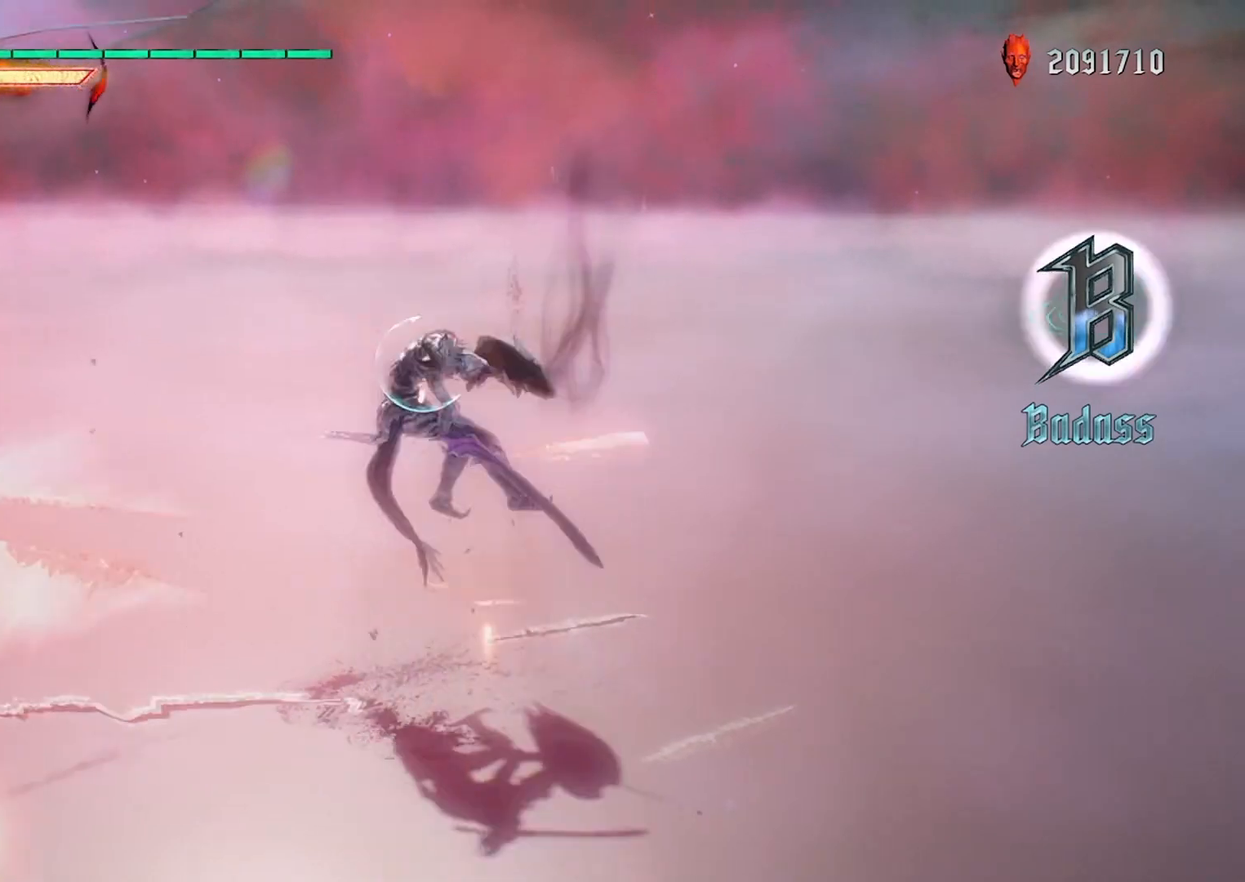
{"buttons": ["L1", "R1"], "left_stick": "center", "right_stick": "center", "events": [[66, "left_stick", "right"], [100, "CIRCLE", "down"], [233, "CIRCLE", "up"], [233, "left_stick", "center"], [333, "DPAD_RIGHT", "down"], [400, "DPAD_RIGHT", "up"]]}
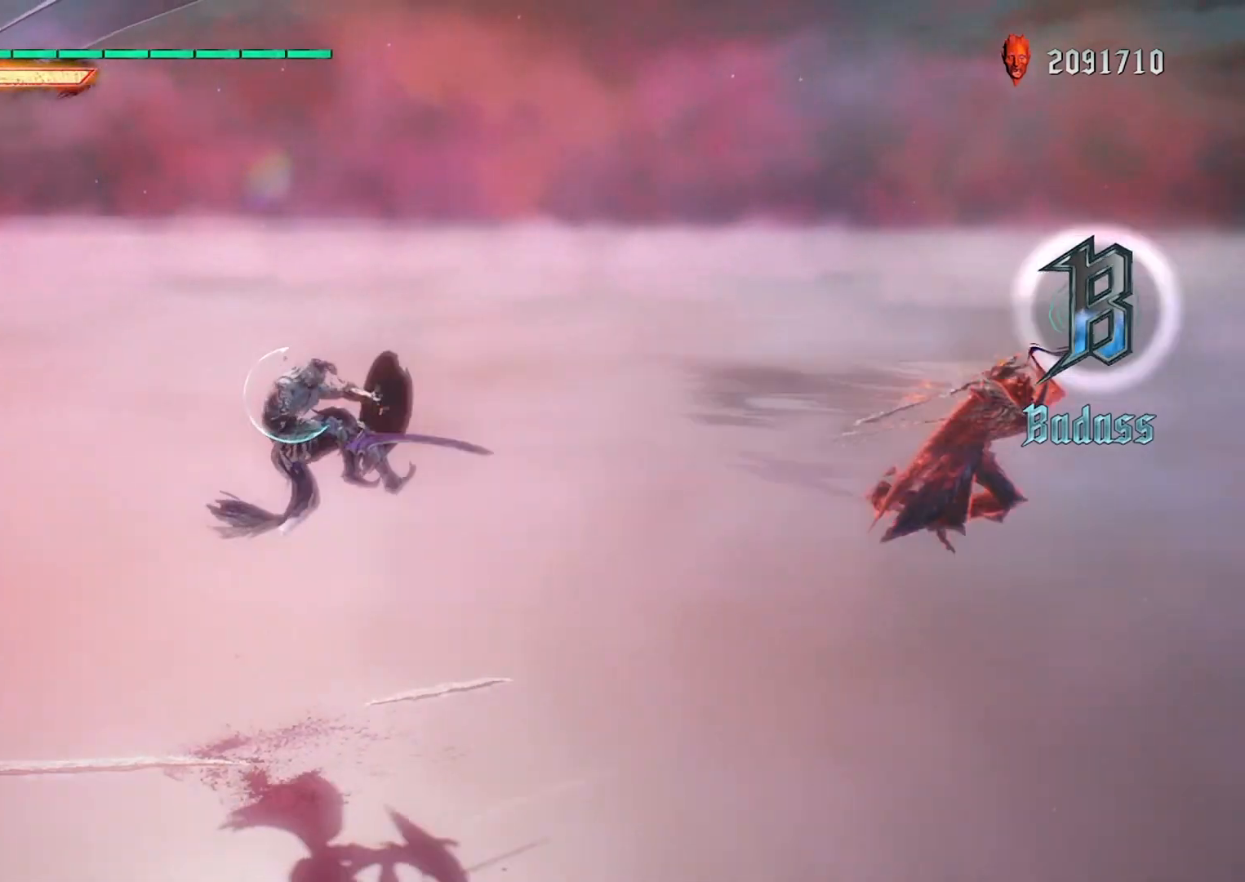
{"buttons": ["L1", "R1", "R2"], "left_stick": "down", "right_stick": "center", "events": [[34, "left_stick", "right"], [67, "SQUARE", "down"], [167, "SQUARE", "up"], [267, "R2", "down"], [267, "left_stick", "center"], [367, "R2", "up"], [367, "left_stick", "down"], [467, "R2", "down"]]}
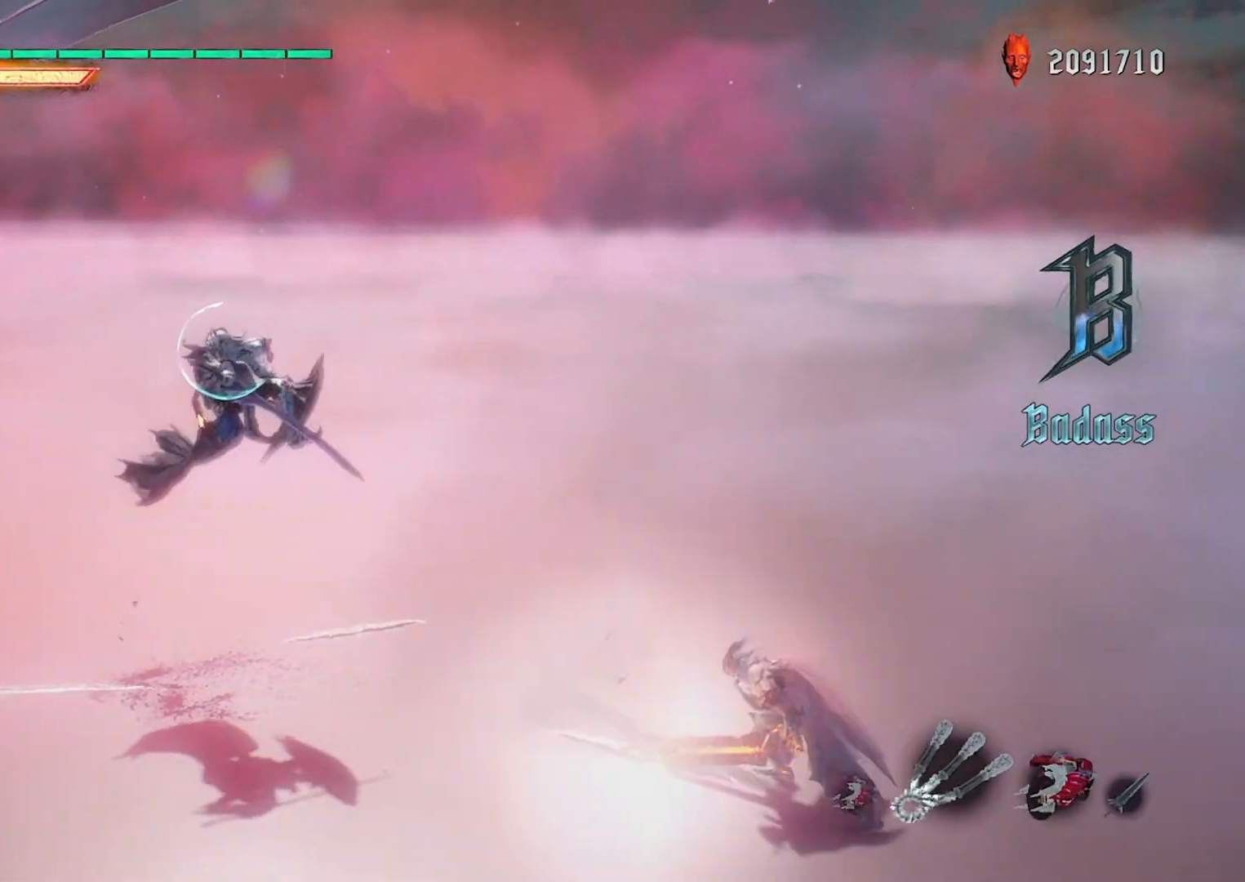
{"buttons": ["L1", "R1"], "left_stick": "right", "right_stick": "center", "events": [[66, "left_stick", "left"], [133, "CIRCLE", "down"], [133, "R2", "up"], [200, "left_stick", "center"], [267, "CIRCLE", "up"], [467, "left_stick", "right"]]}
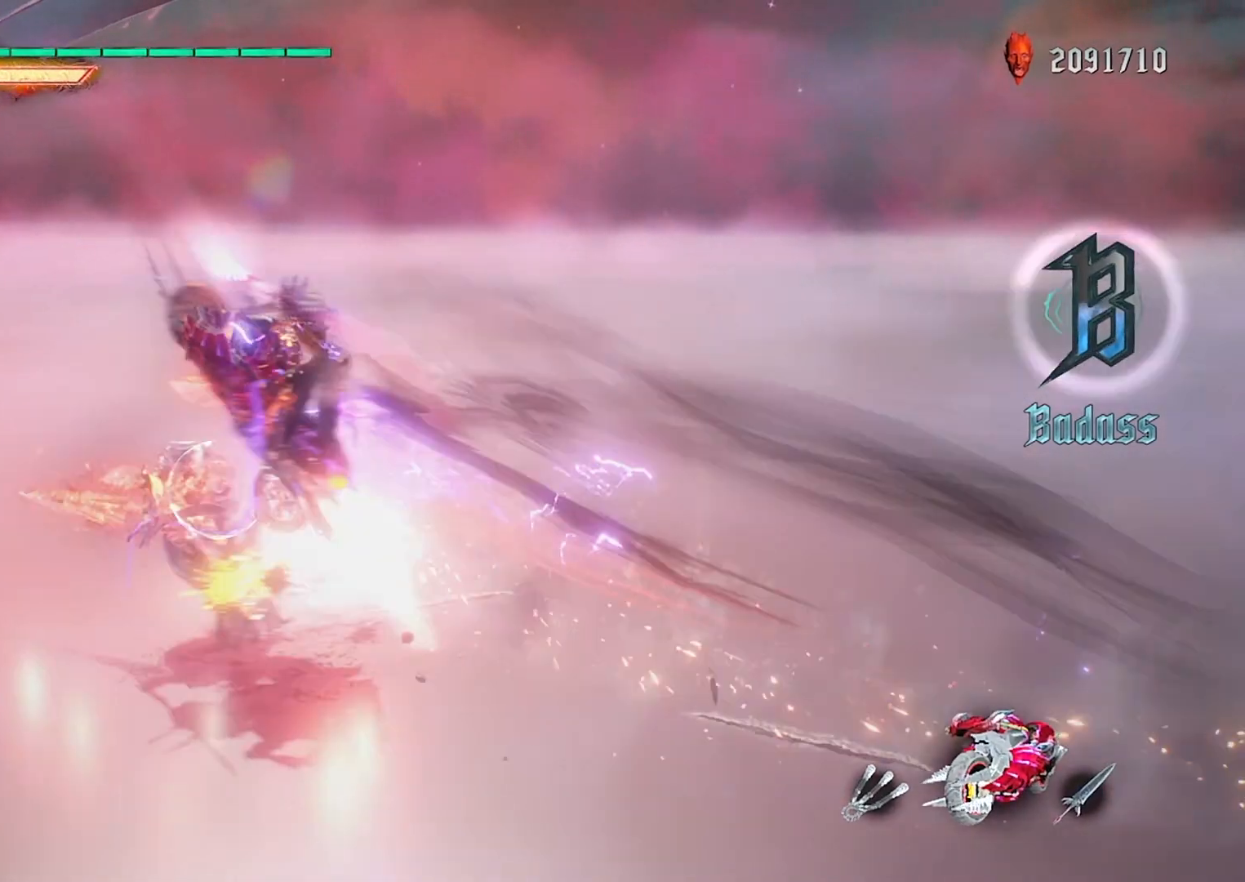
{"buttons": ["L1", "R1"], "left_stick": "right", "right_stick": "center", "events": [[34, "R2", "down"], [100, "CROSS", "down"], [200, "CROSS", "up"], [334, "TRIANGLE", "down"], [367, "CIRCLE", "down"], [367, "TRIANGLE", "up"], [401, "R2", "up"], [467, "CIRCLE", "up"]]}
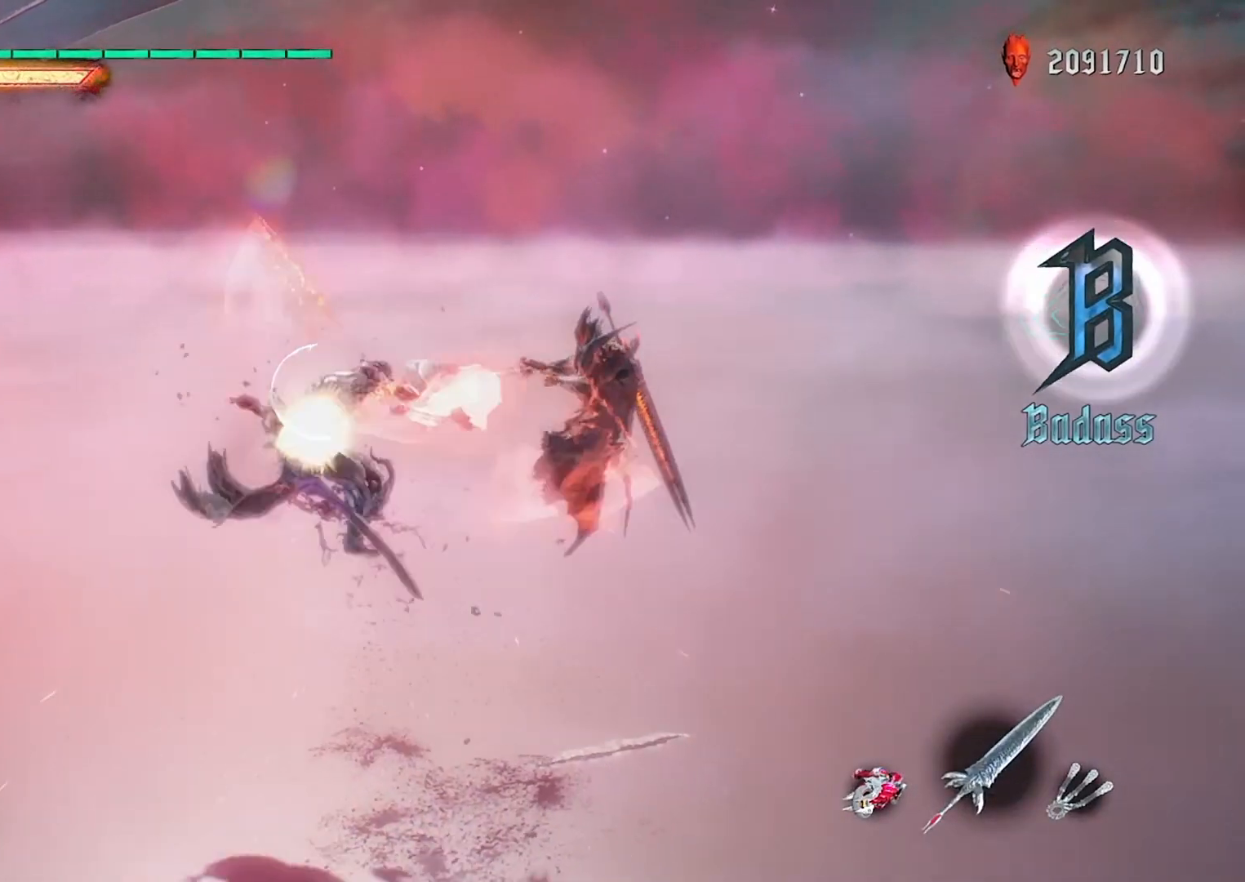
{"buttons": ["L1", "R1"], "left_stick": "right", "right_stick": "center", "events": [[100, "SQUARE", "down"], [200, "SQUARE", "up"], [300, "R2", "down"], [400, "R2", "up"]]}
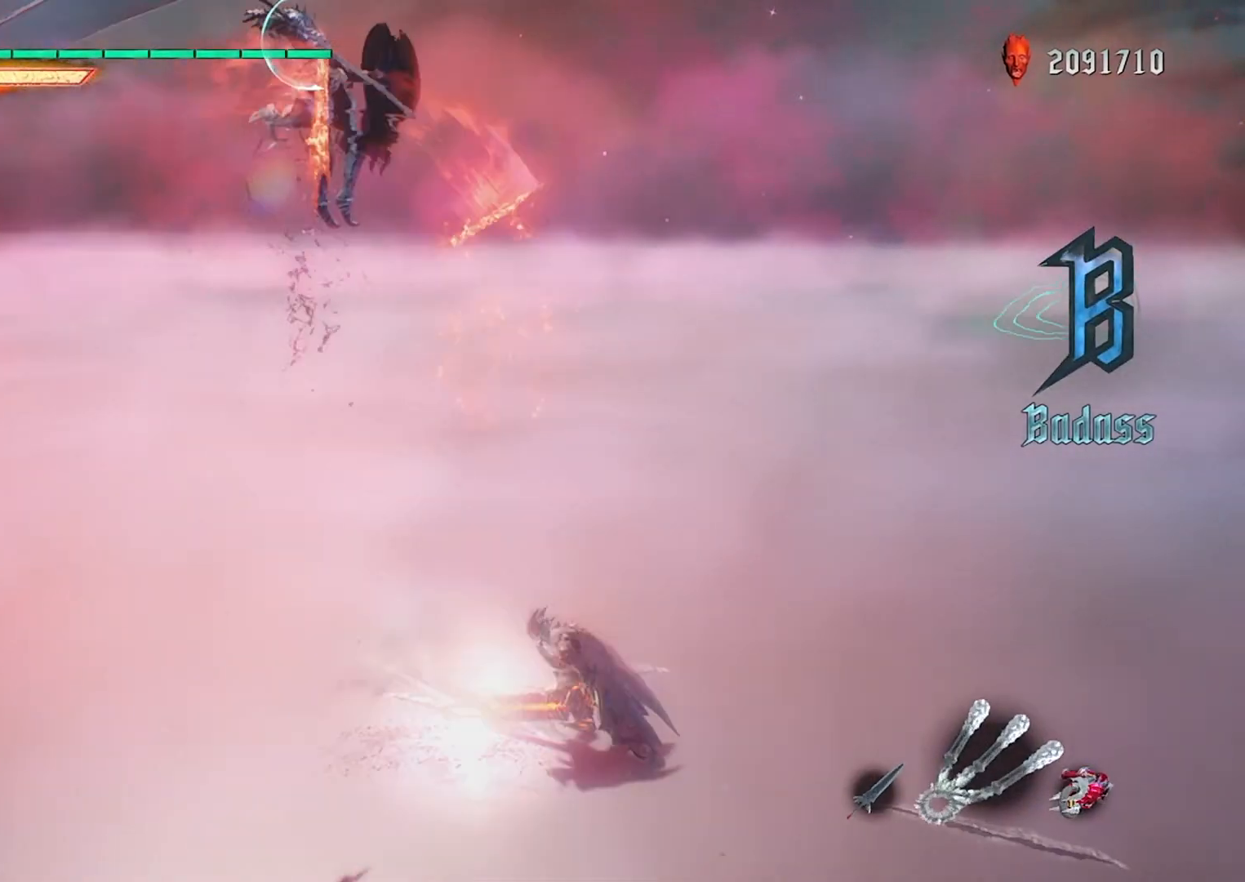
{"buttons": ["L1", "R1"], "left_stick": "center", "right_stick": "center"}
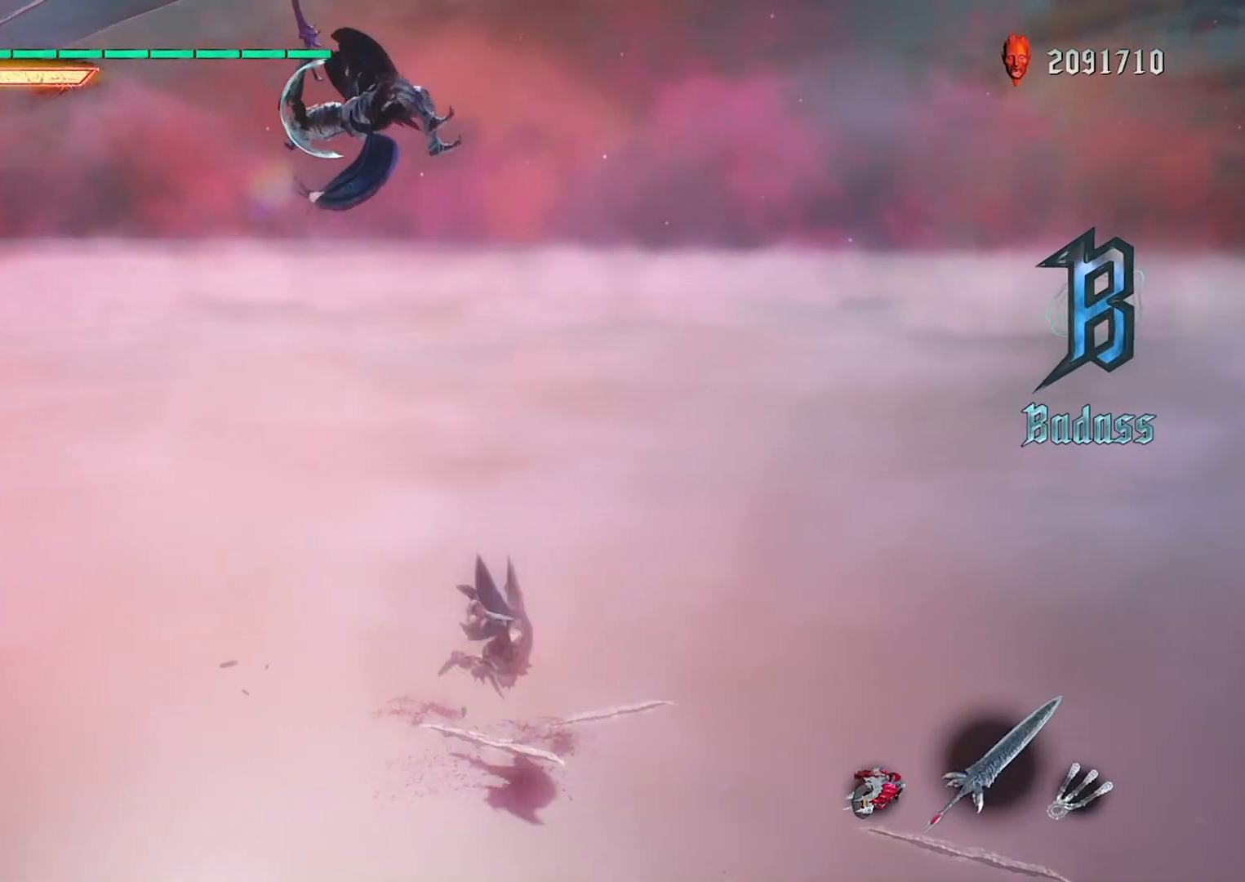
{"buttons": ["CIRCLE", "L1", "R1"], "left_stick": "center", "right_stick": "center", "events": [[367, "CIRCLE", "down"]]}